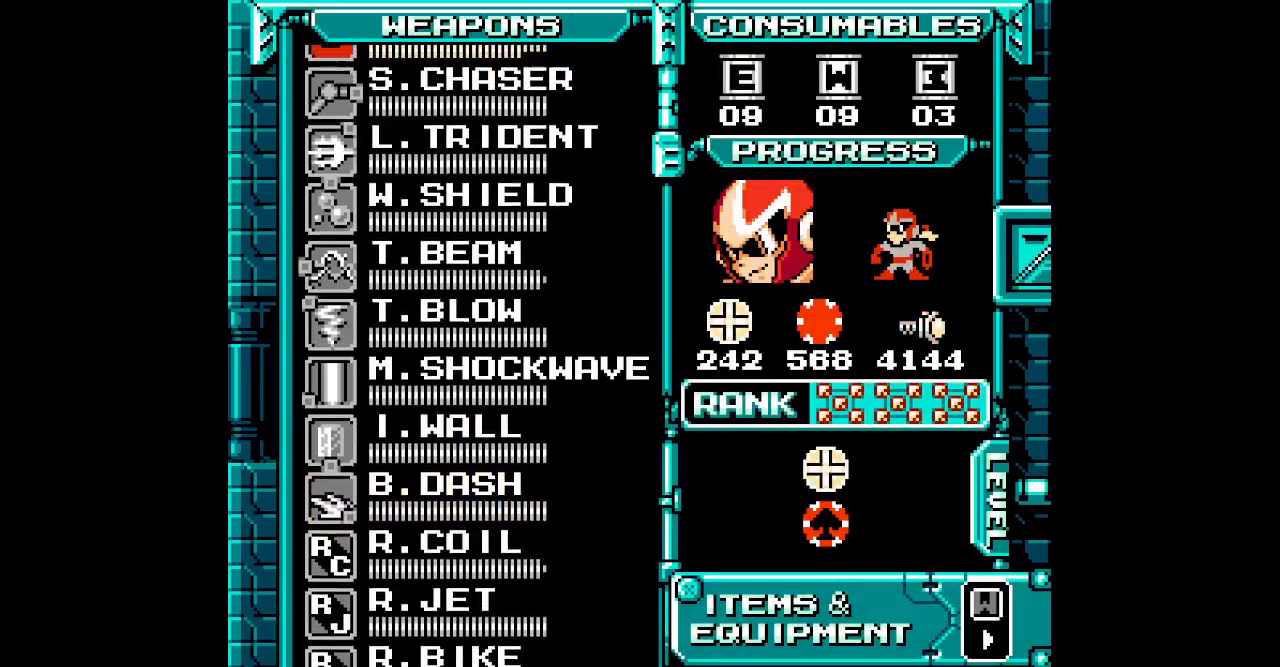
Gameplay with a controller (Xbox layout); each line is a JSON object with the inputs held at the frame after it. "events" lists button and stick changes between this image and that frame as [ms after this image, input, new state], when the widget could be followed in between. Not read: HOME L1 L2 L3 R1 R2 R3 SELECT START.
{"buttons": [], "events": [[50, "DPAD_UP", "down"], [283, "DPAD_UP", "up"], [400, "DPAD_UP", "down"], [450, "DPAD_UP", "up"]]}
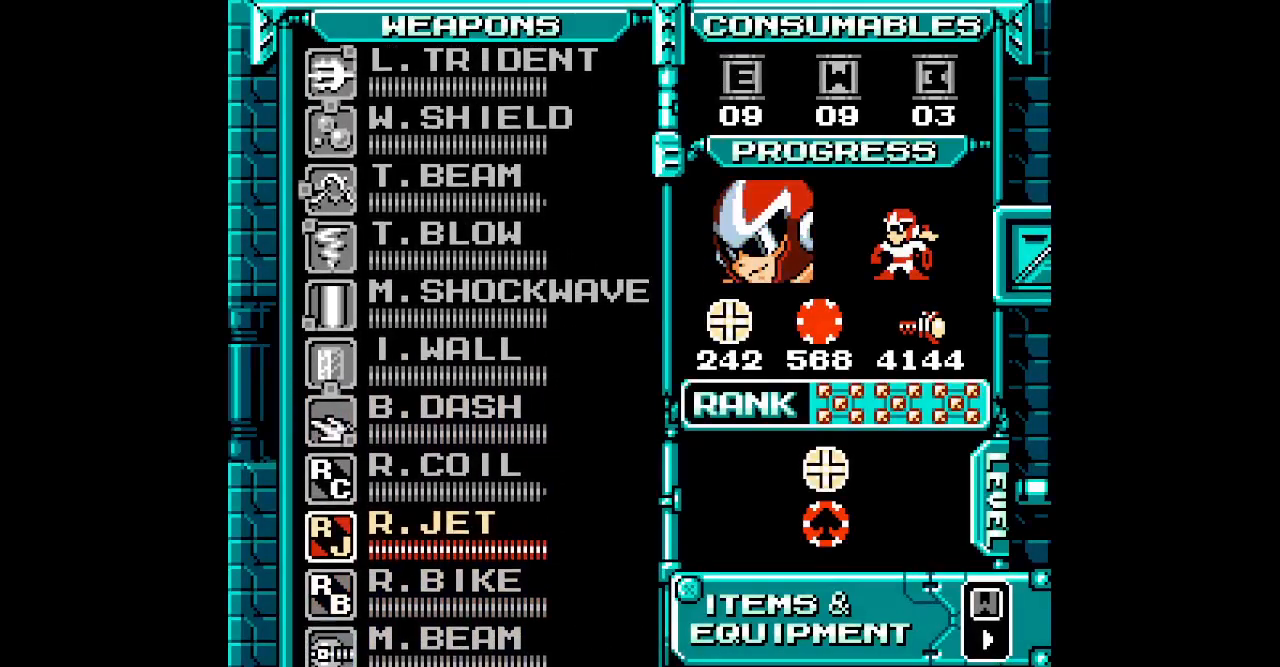
{"buttons": []}
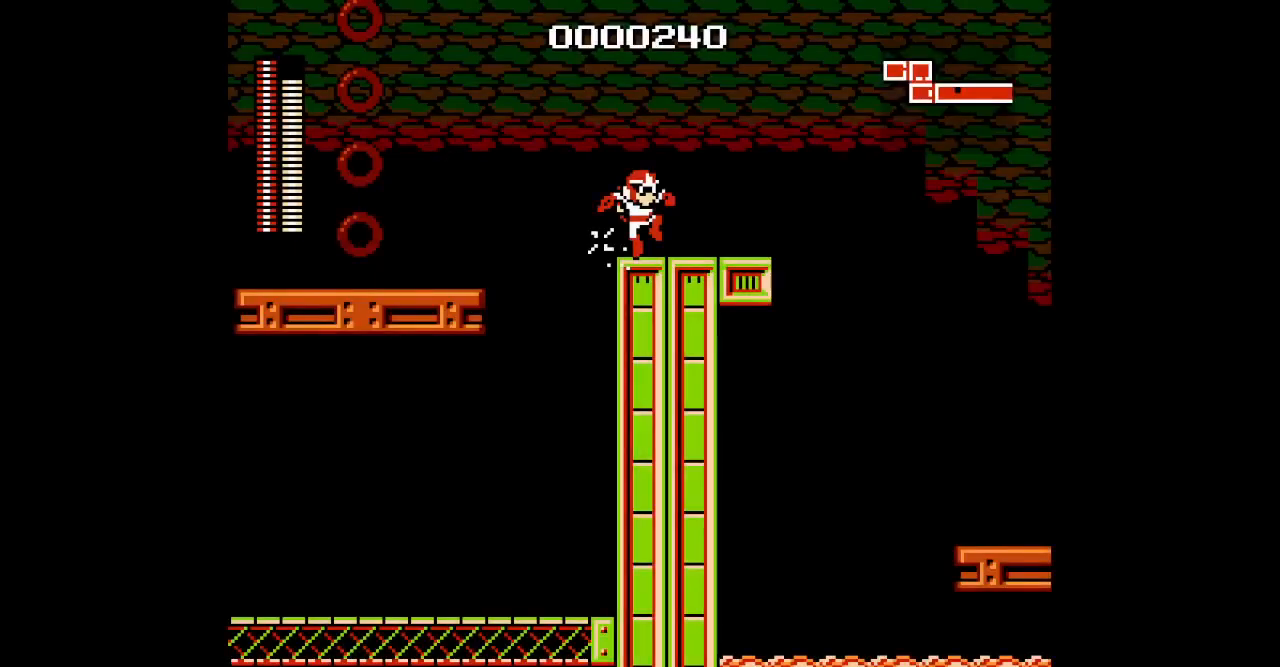
{"buttons": [], "events": [[100, "DPAD_LEFT", "down"], [217, "DPAD_LEFT", "up"]]}
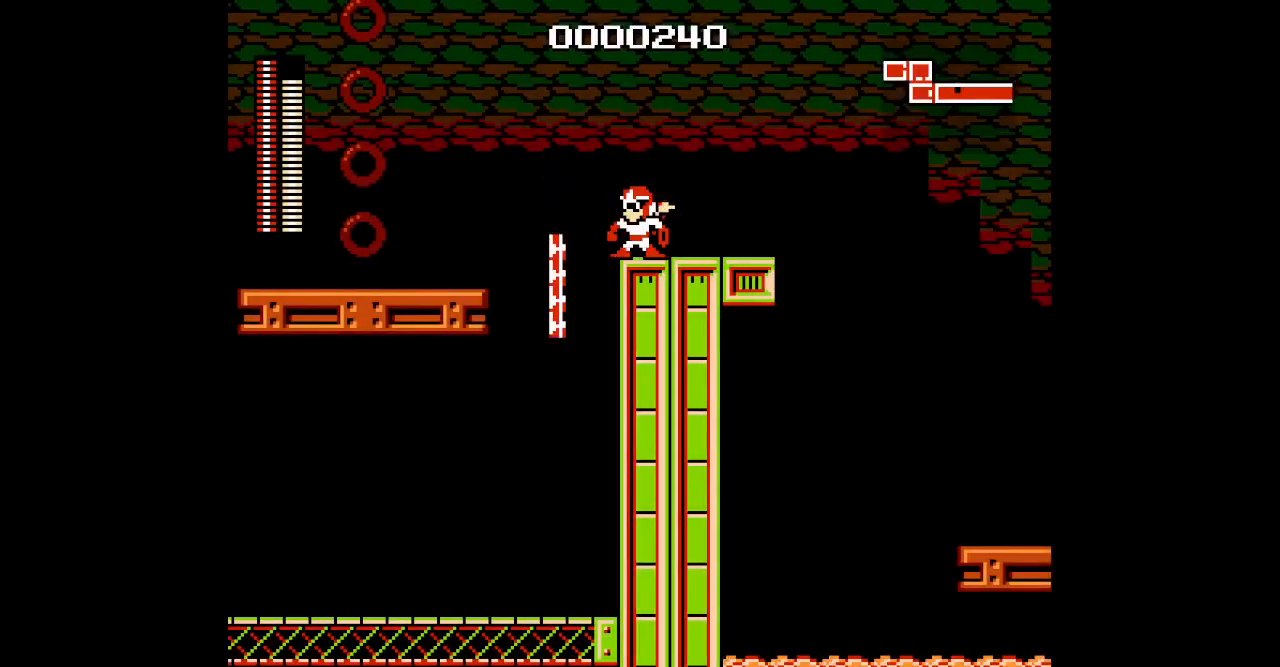
{"buttons": ["DPAD_LEFT"], "events": [[217, "DPAD_LEFT", "down"]]}
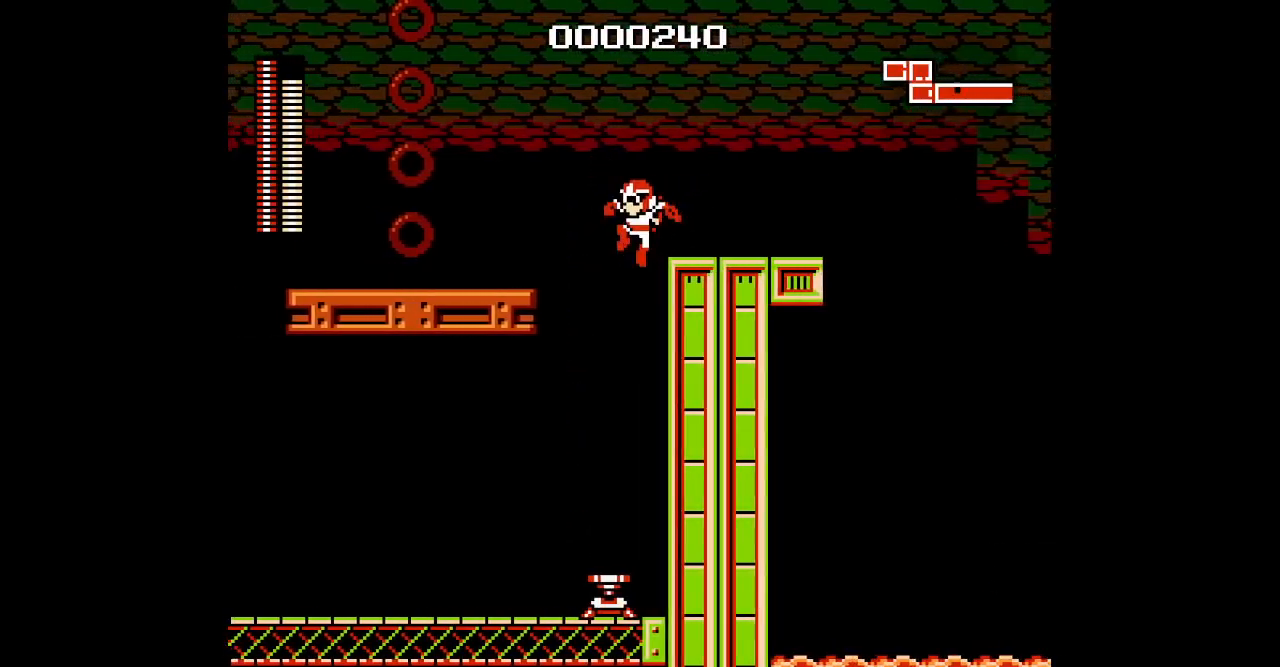
{"buttons": [], "events": [[183, "DPAD_LEFT", "up"], [183, "DPAD_RIGHT", "down"], [250, "DPAD_RIGHT", "up"]]}
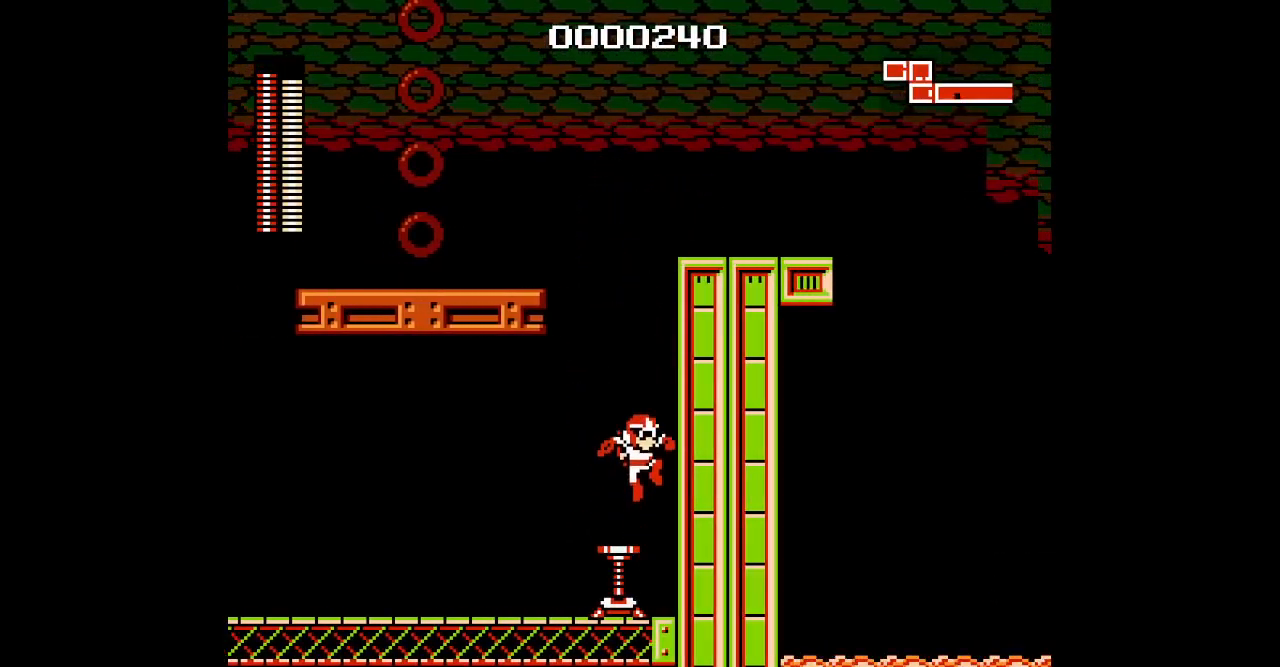
{"buttons": ["DPAD_RIGHT"], "events": [[350, "DPAD_RIGHT", "down"]]}
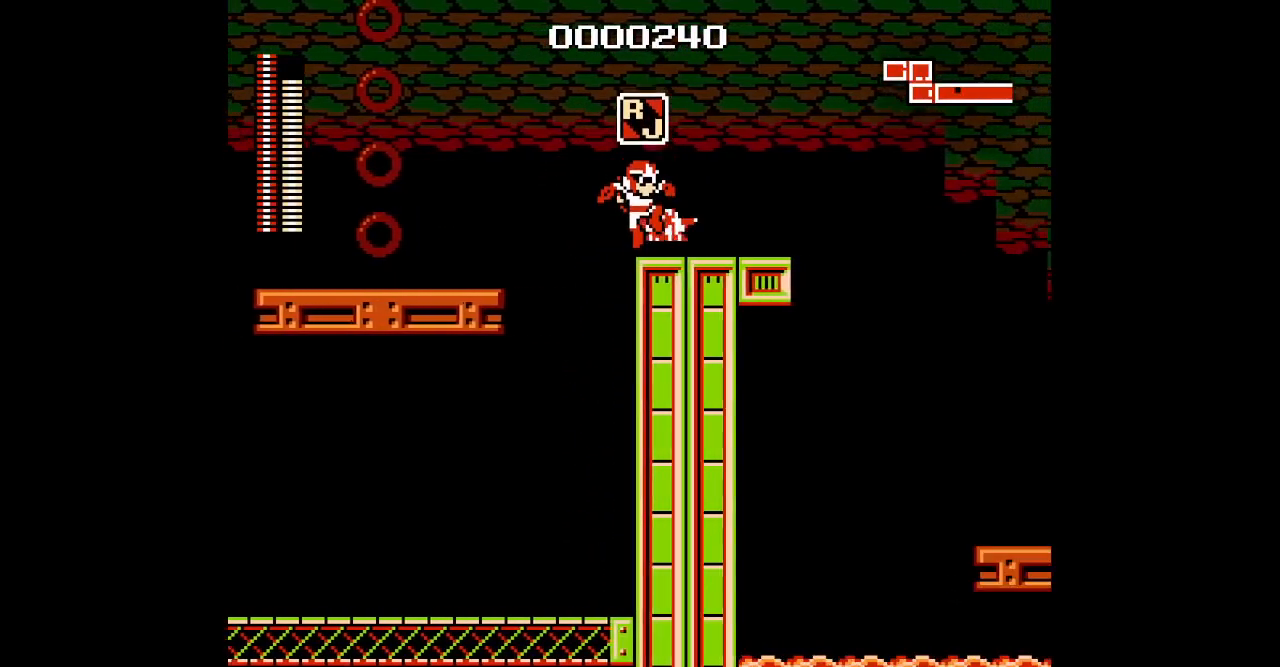
{"buttons": ["DPAD_LEFT"], "events": [[133, "DPAD_RIGHT", "up"], [450, "DPAD_LEFT", "down"]]}
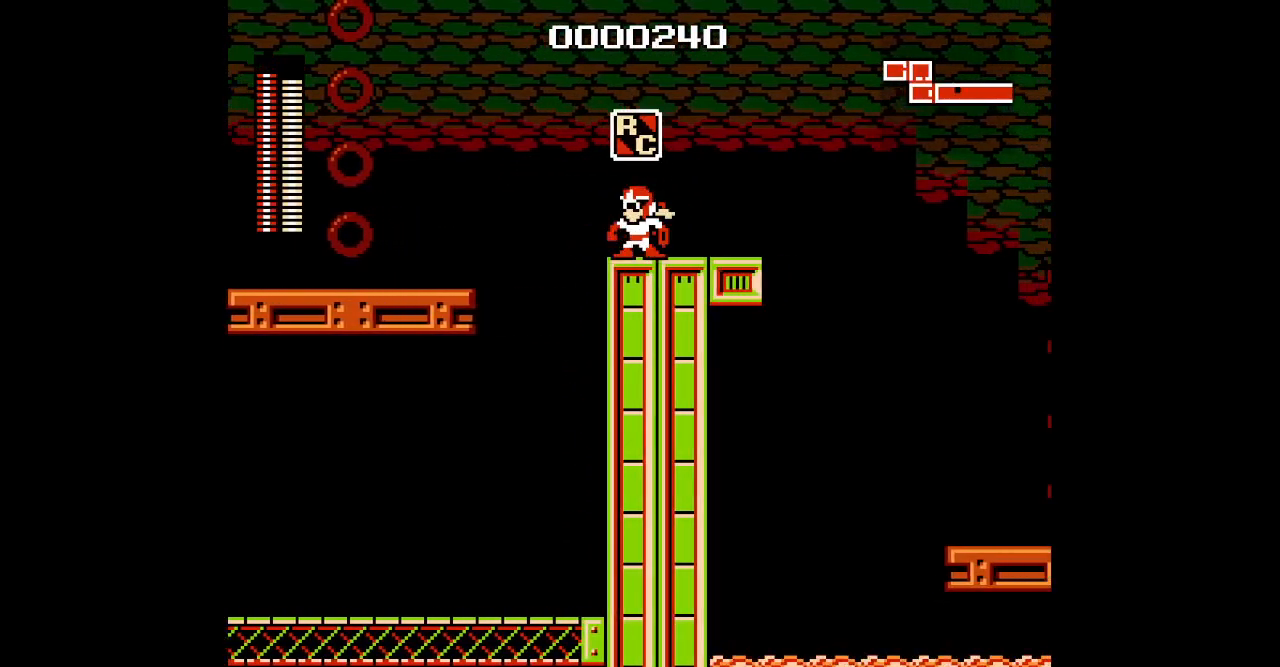
{"buttons": [], "events": [[100, "DPAD_LEFT", "up"]]}
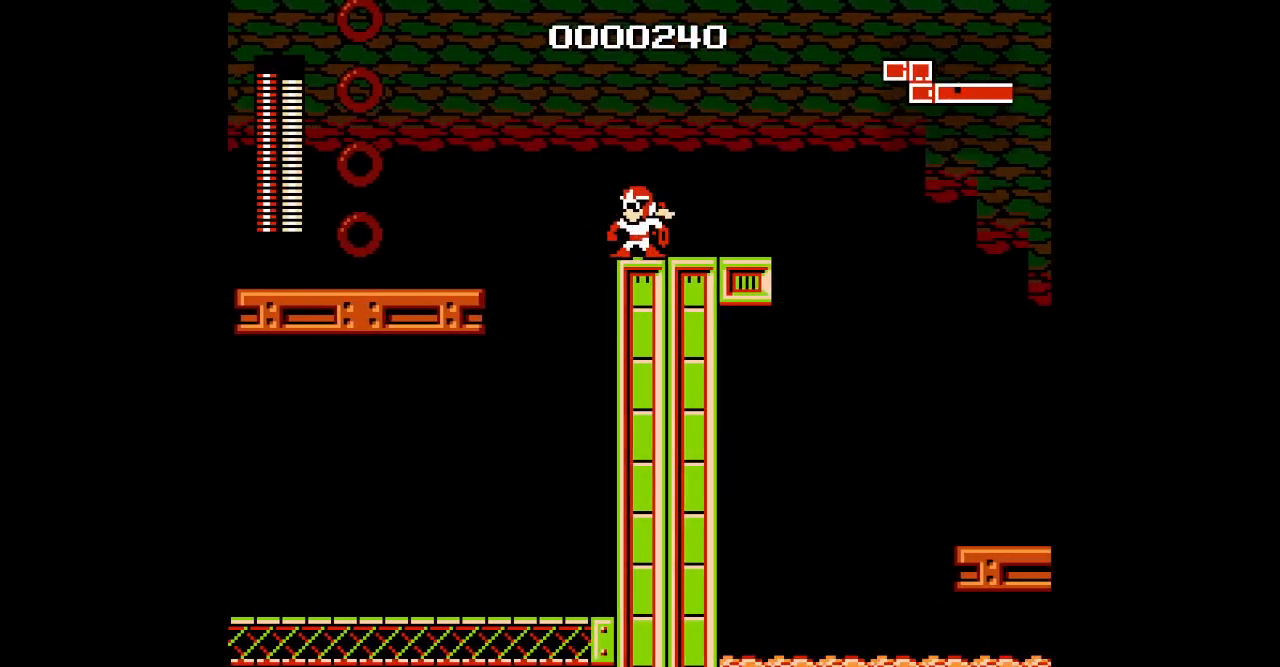
{"buttons": [], "events": []}
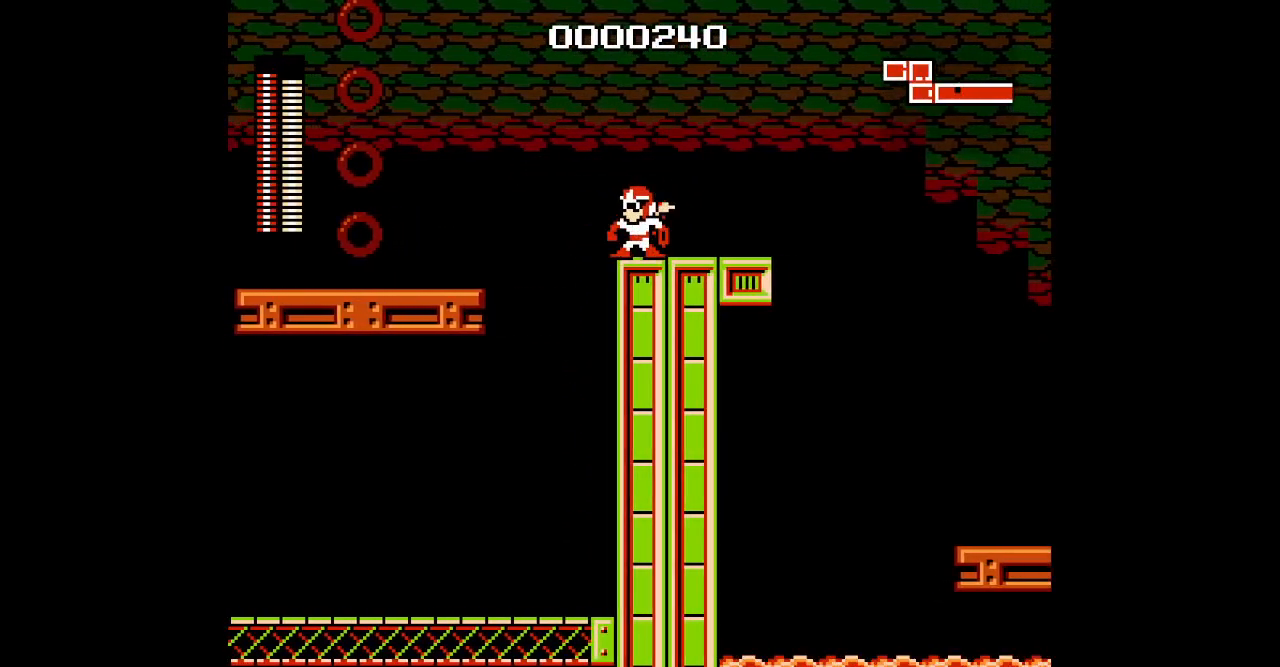
{"buttons": [], "events": []}
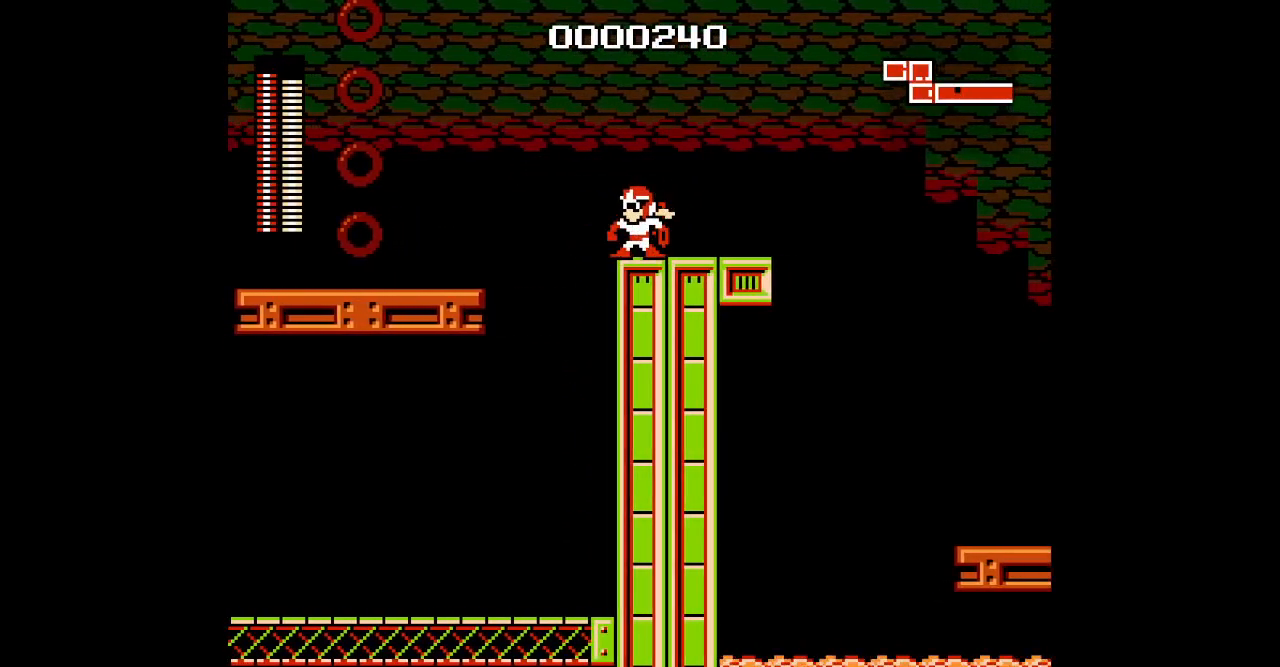
{"buttons": [], "events": []}
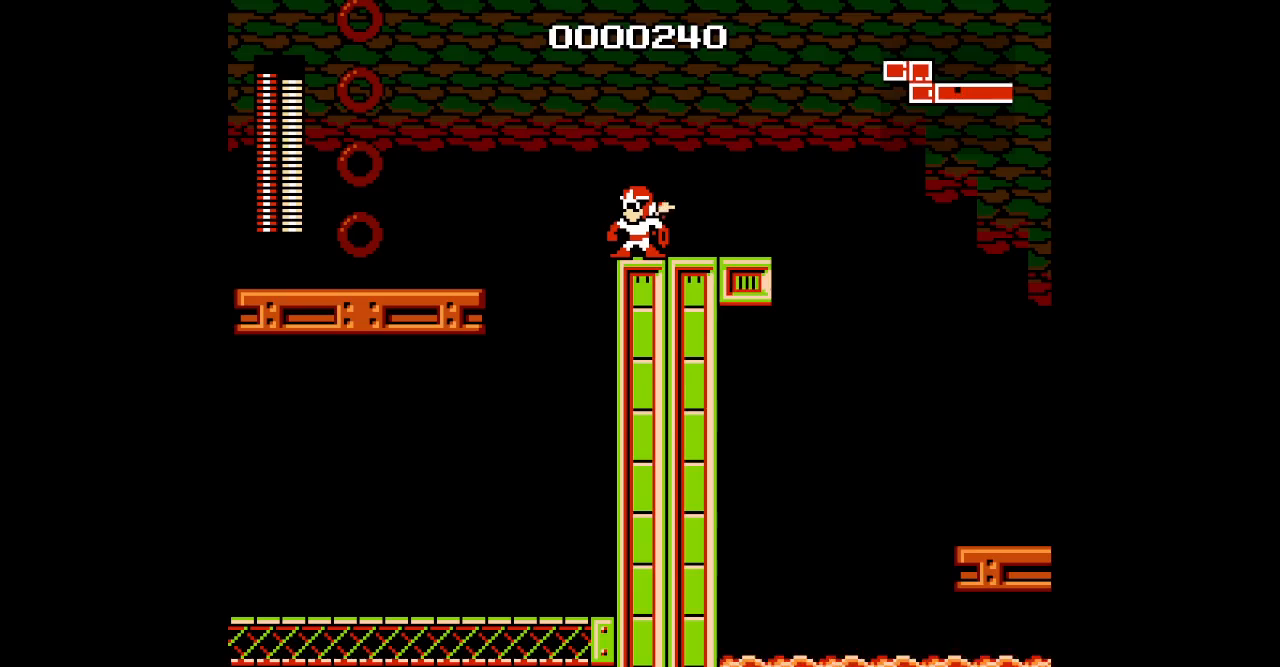
{"buttons": [], "events": []}
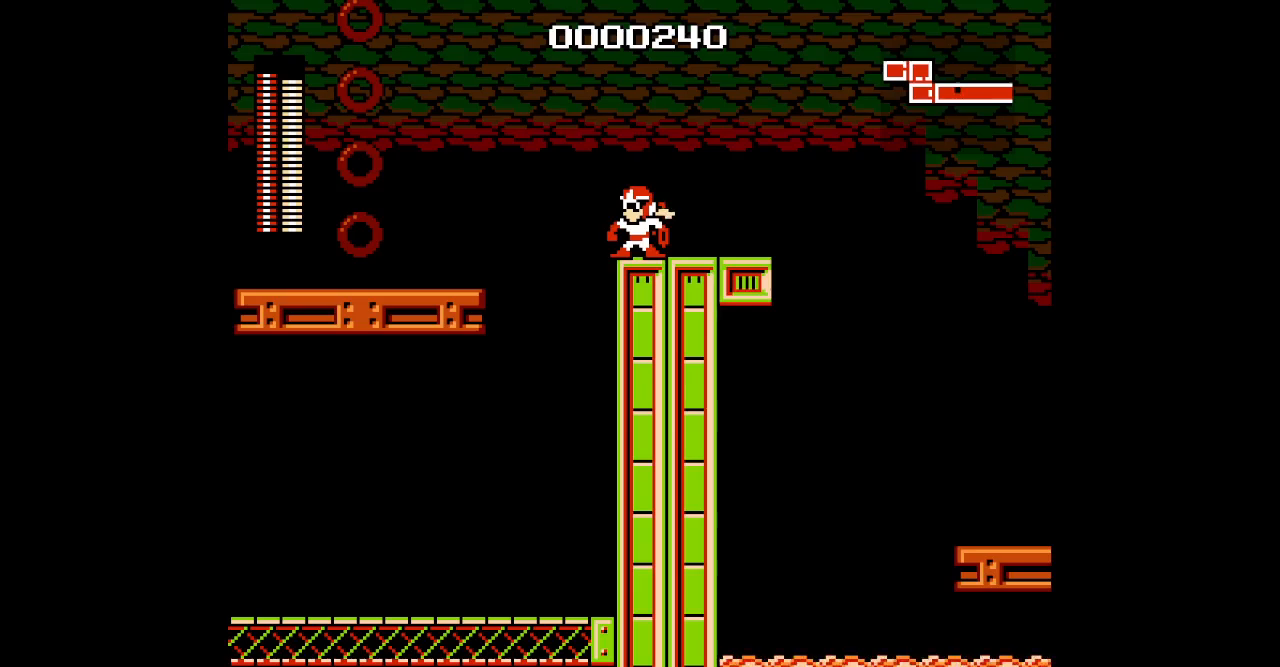
{"buttons": ["DPAD_RIGHT"], "events": [[150, "DPAD_RIGHT", "down"]]}
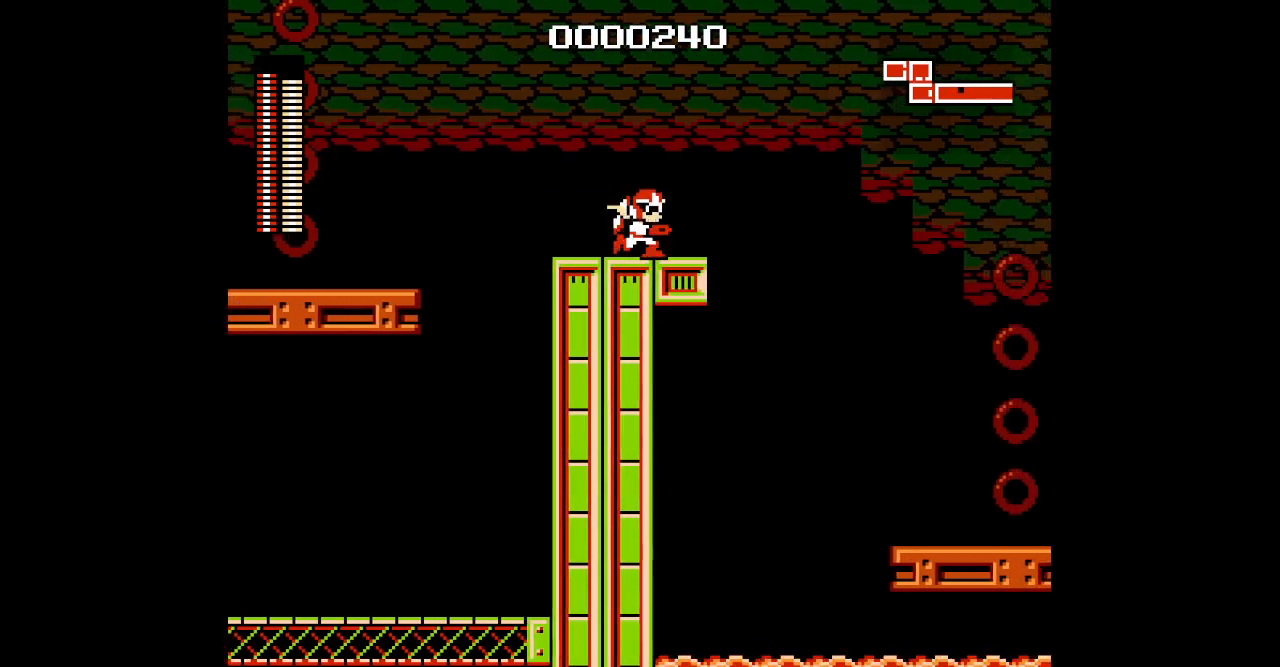
{"buttons": [], "events": [[267, "DPAD_RIGHT", "up"]]}
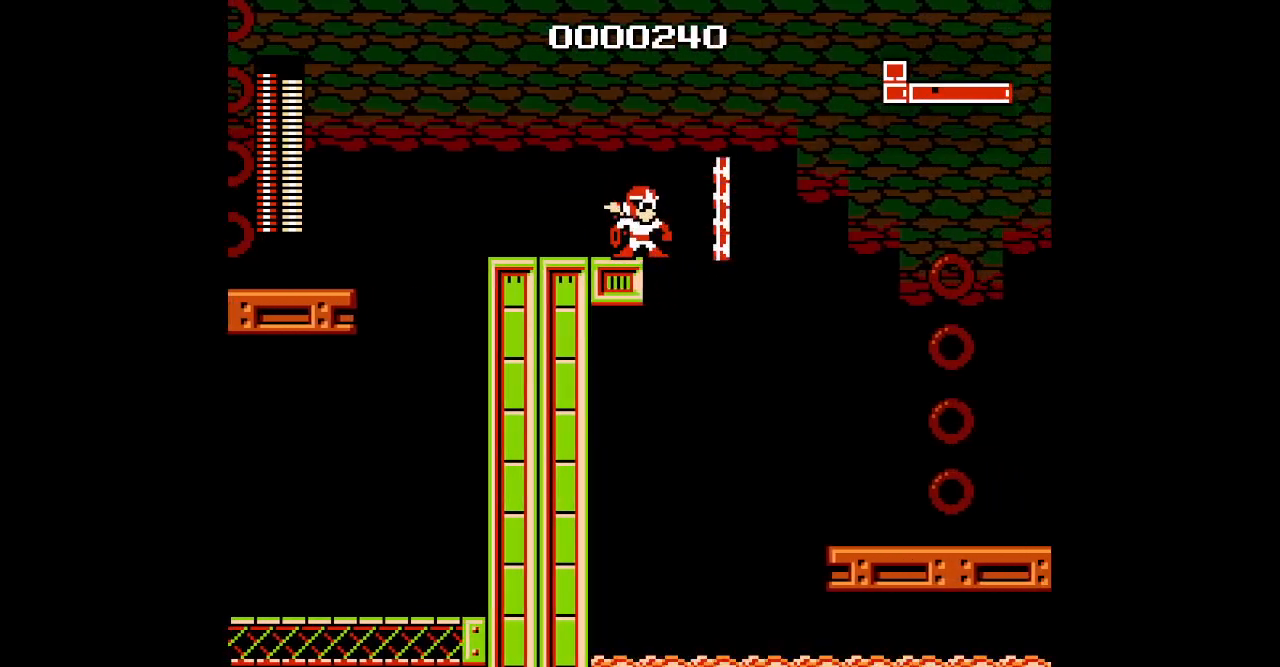
{"buttons": [], "events": []}
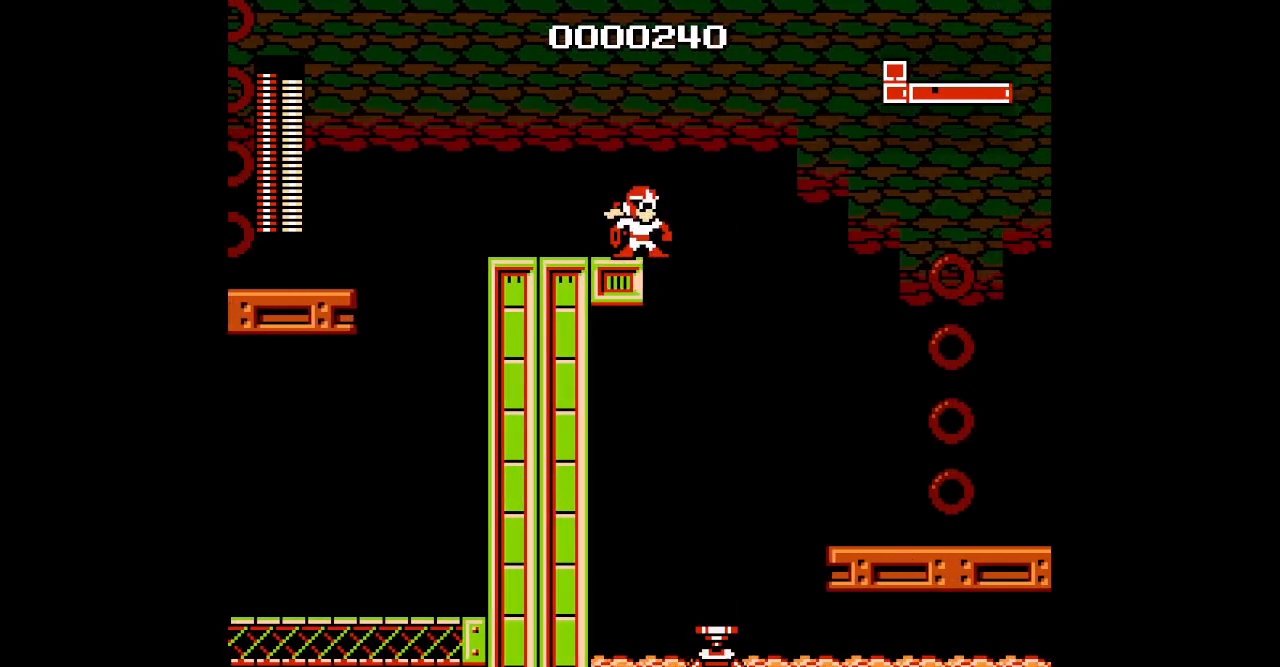
{"buttons": ["DPAD_RIGHT"], "events": [[233, "DPAD_RIGHT", "down"]]}
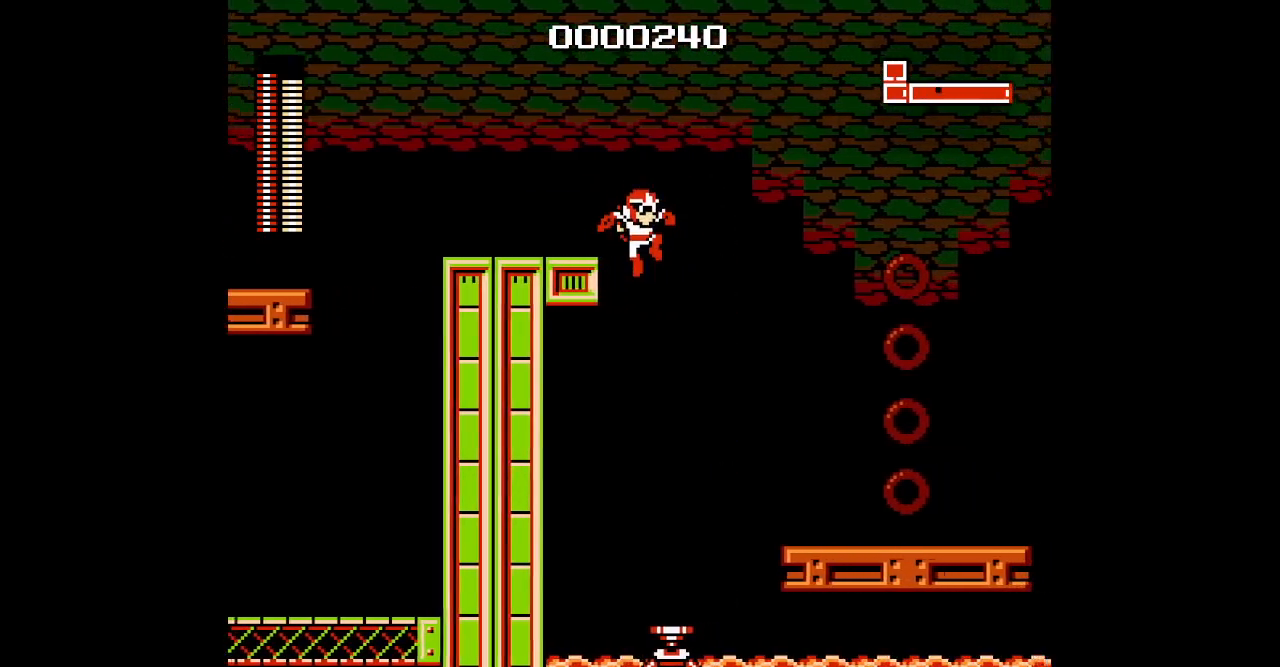
{"buttons": ["DPAD_RIGHT"], "events": [[133, "DPAD_RIGHT", "up"], [400, "DPAD_RIGHT", "down"]]}
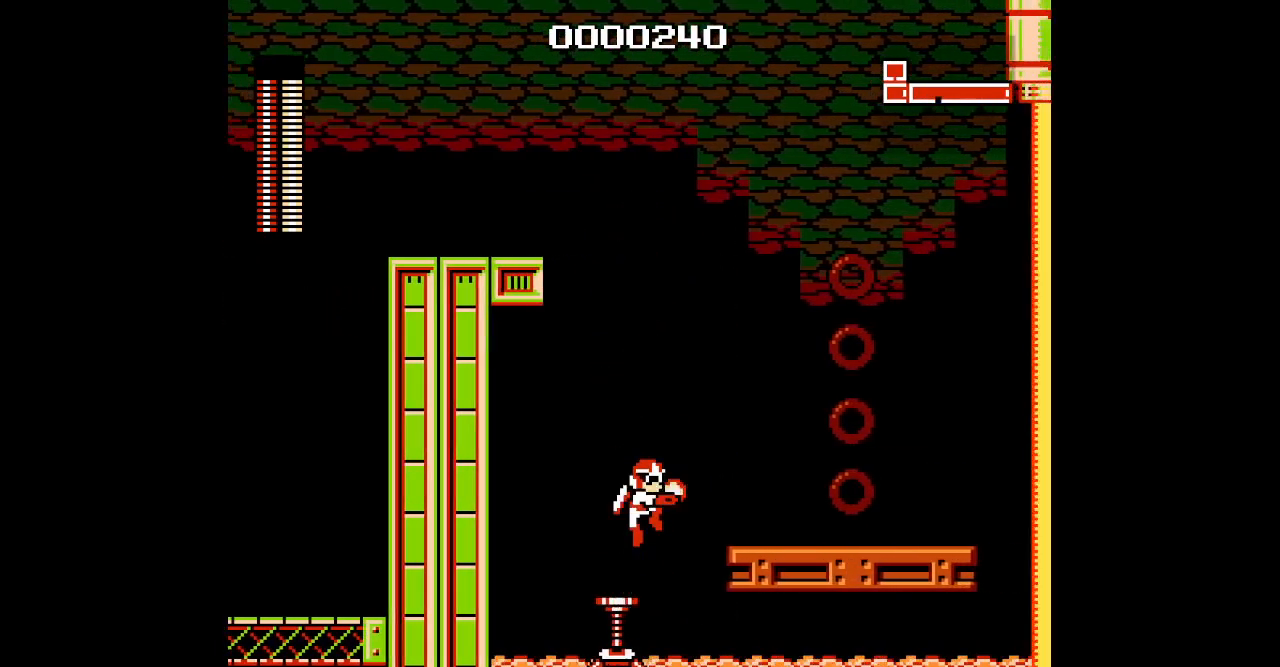
{"buttons": [], "events": [[83, "DPAD_RIGHT", "up"], [217, "DPAD_RIGHT", "down"], [483, "DPAD_RIGHT", "up"]]}
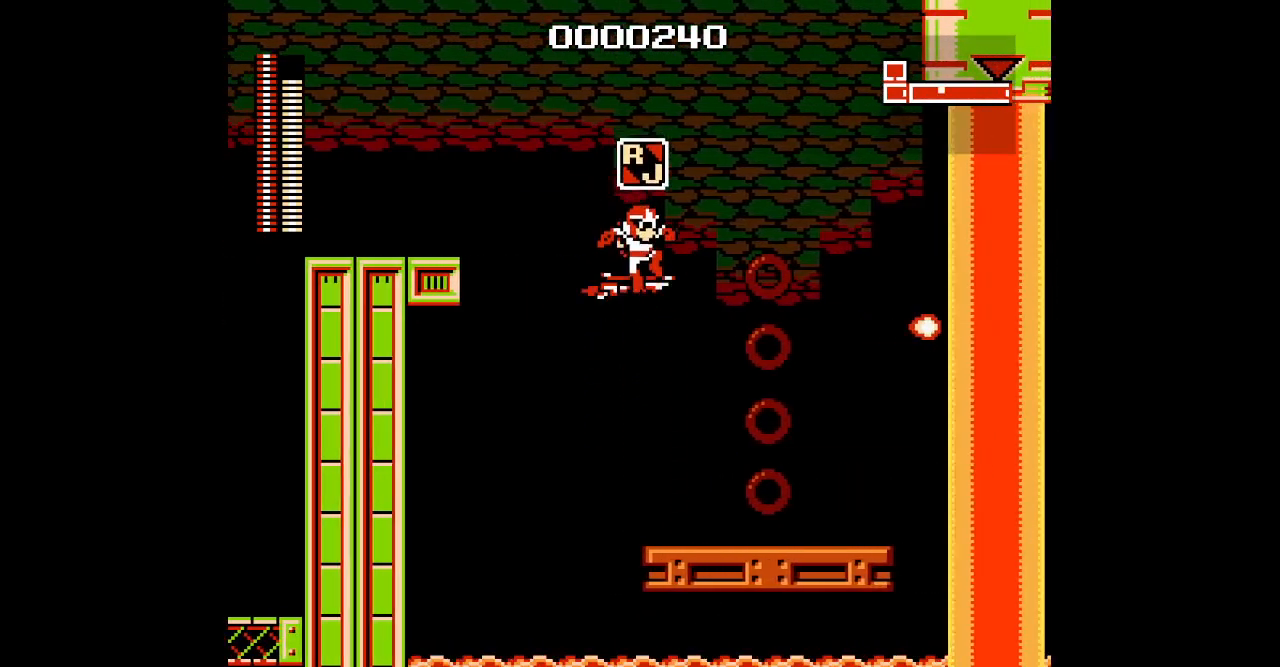
{"buttons": [], "events": []}
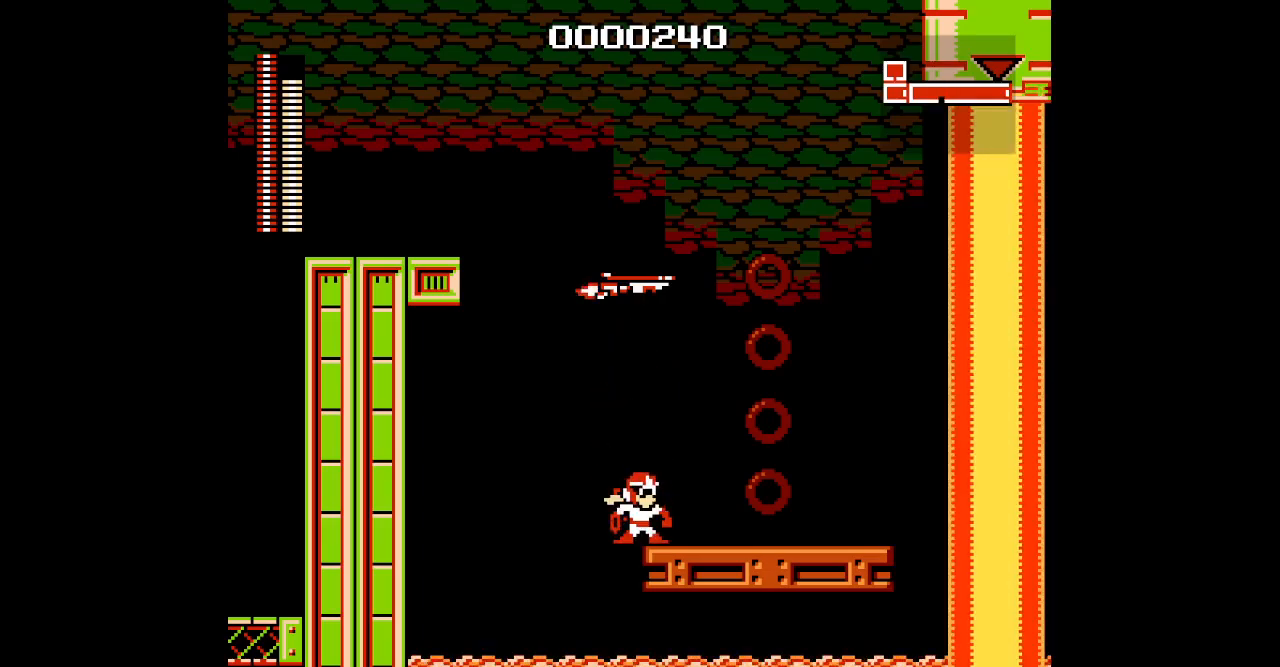
{"buttons": [], "events": []}
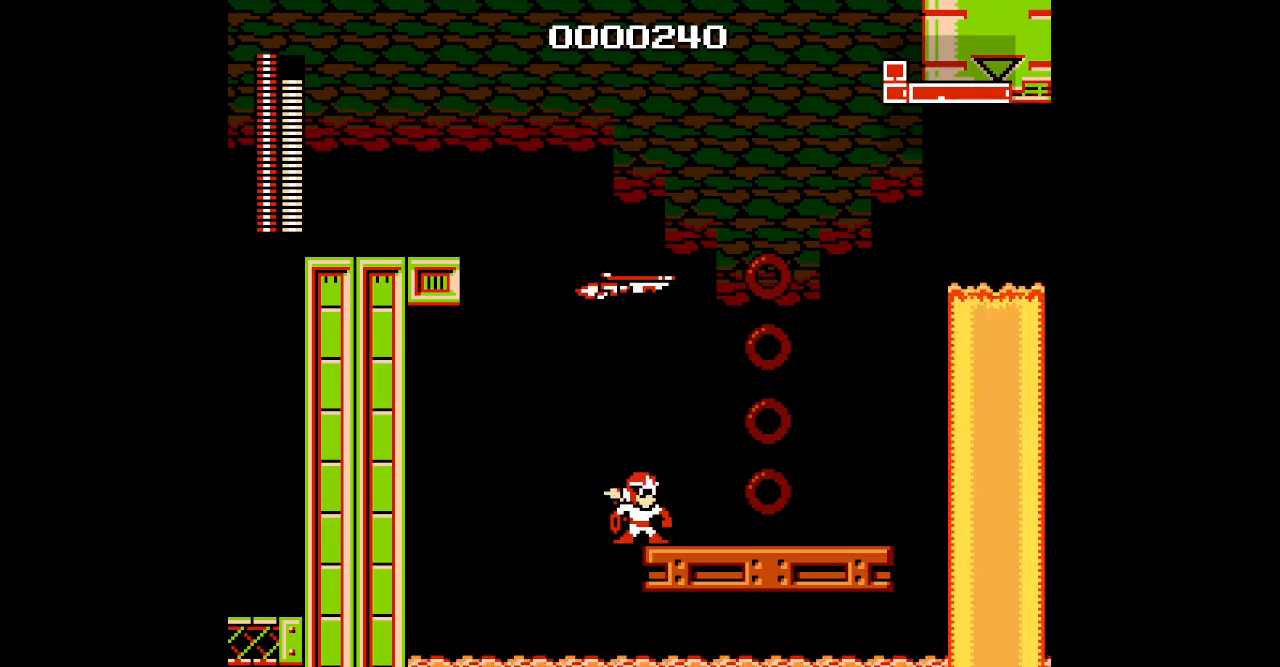
{"buttons": ["DPAD_LEFT"], "events": [[467, "DPAD_LEFT", "down"]]}
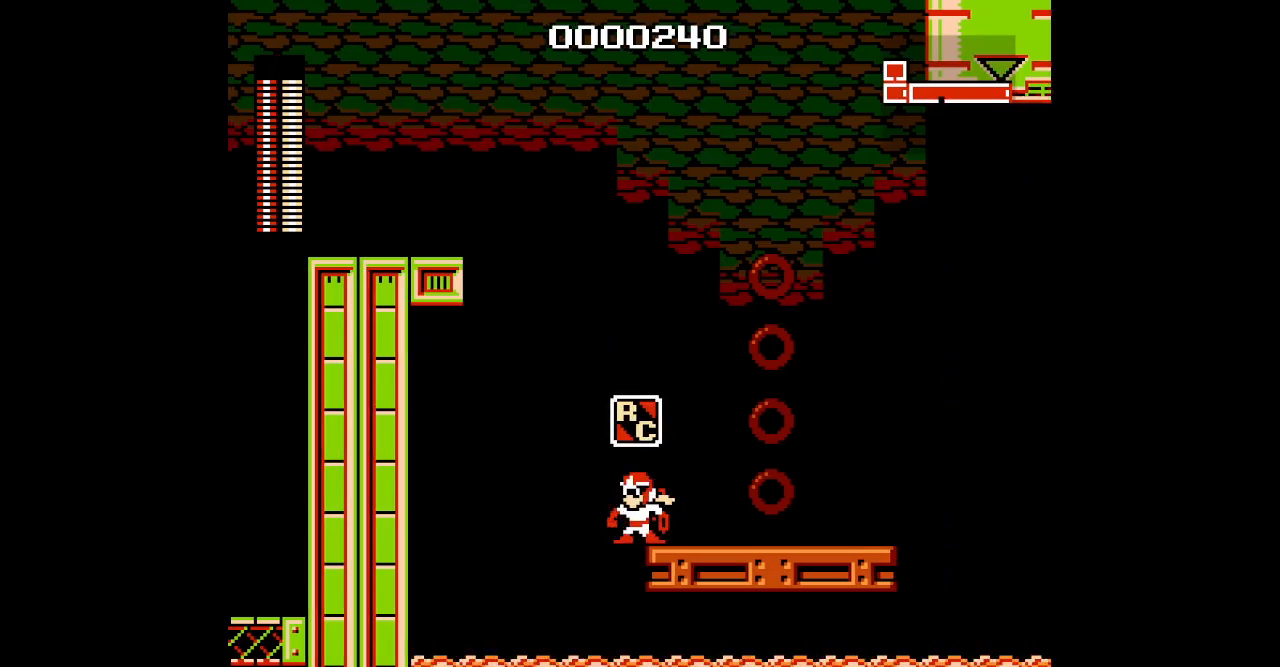
{"buttons": [], "events": [[50, "DPAD_LEFT", "up"]]}
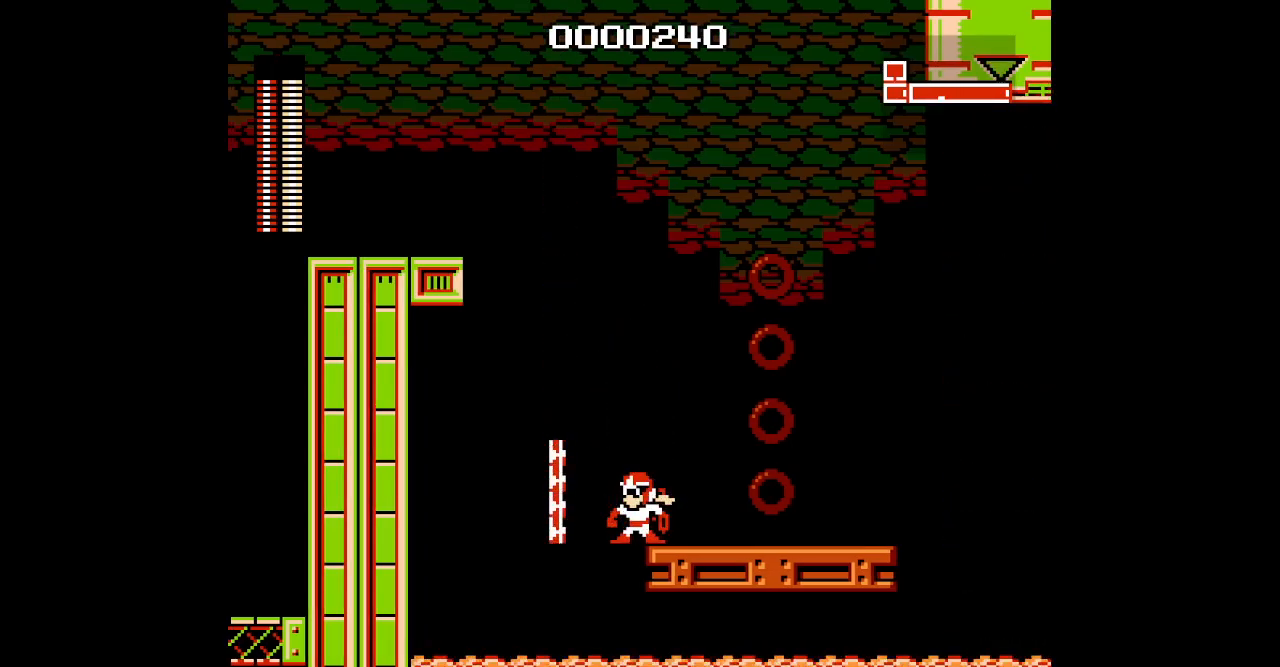
{"buttons": [], "events": []}
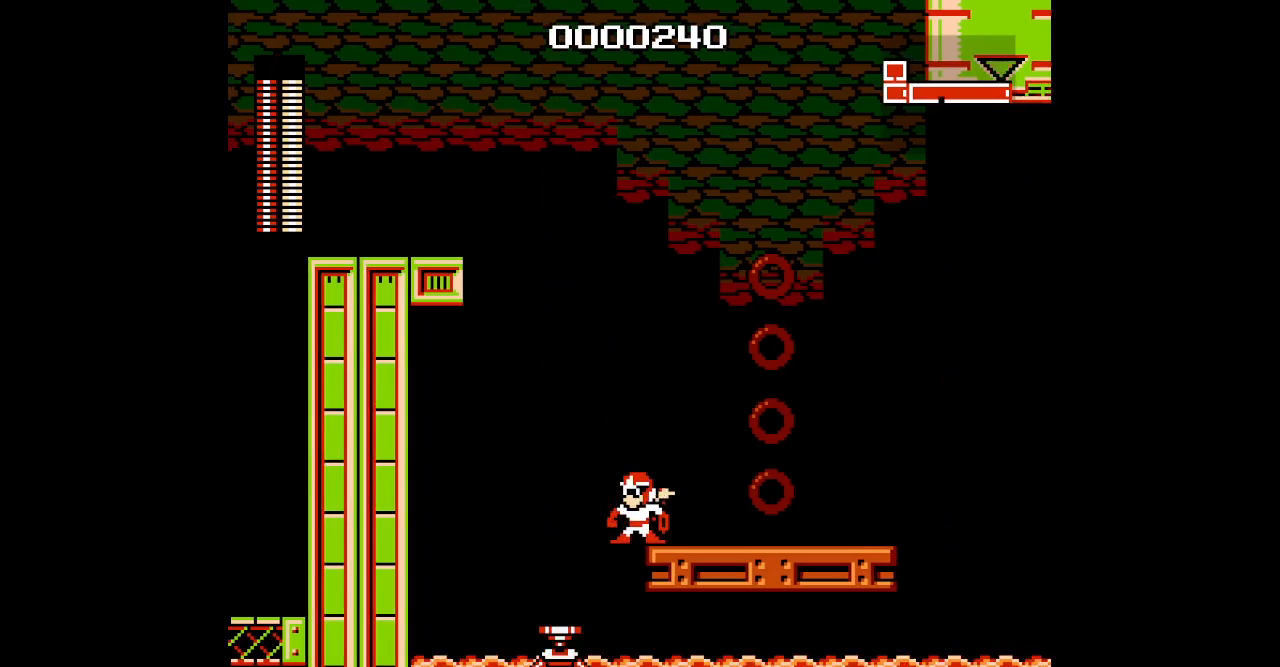
{"buttons": [], "events": [[17, "DPAD_LEFT", "down"], [300, "DPAD_RIGHT", "down"], [317, "DPAD_LEFT", "up"], [450, "DPAD_RIGHT", "up"]]}
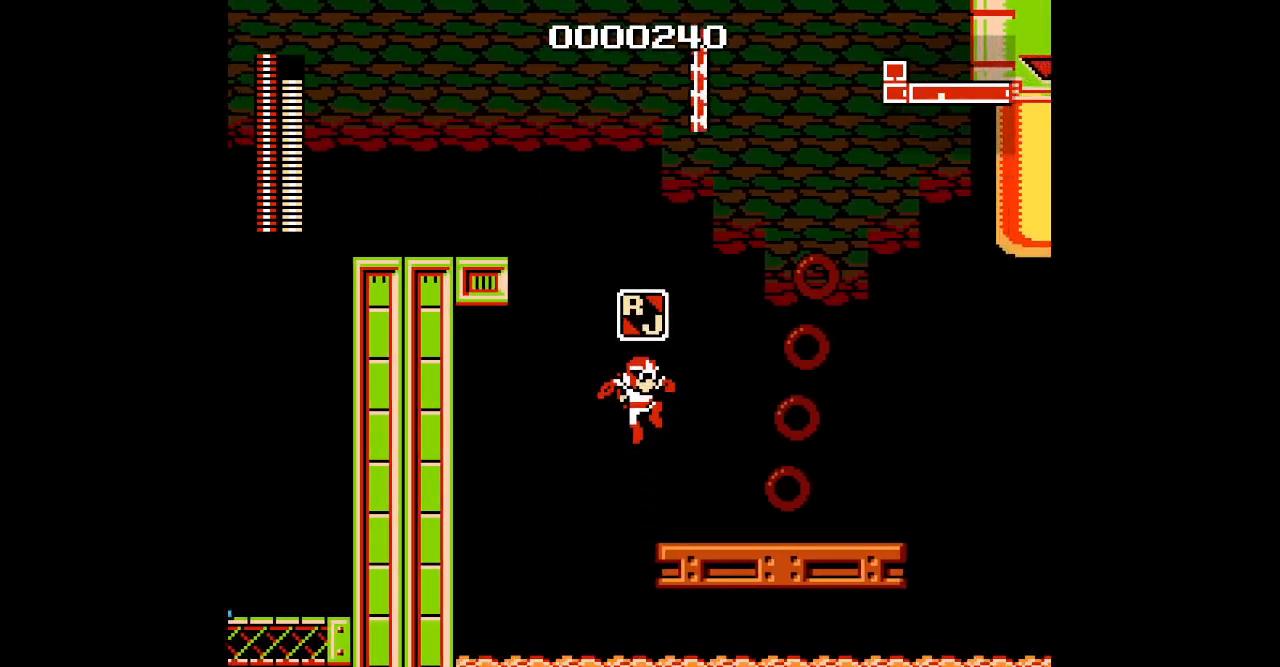
{"buttons": ["DPAD_RIGHT"], "events": [[67, "DPAD_RIGHT", "down"], [250, "DPAD_RIGHT", "up"], [367, "DPAD_RIGHT", "down"]]}